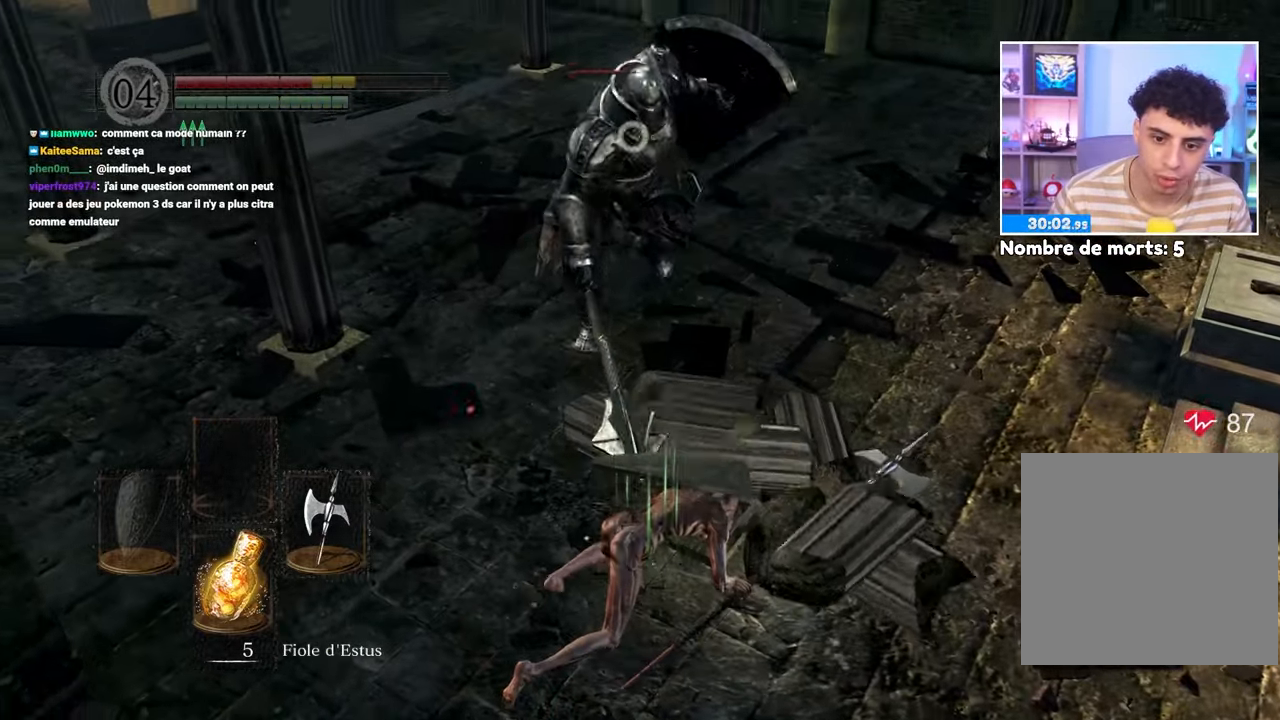
Gameplay with a controller (Xbox layout); each line is a JSON object with the inputs held at the frame after it (dt_ms = milliseconds from this image to that frame). "events" lists button and stick changes between this image and that frame as [ms after this image, input, new state], when the widget could be followed in between. Not read: L3 R3.
{"dt_ms": 500, "buttons": [], "left_stick": "up-right", "right_stick": "center"}
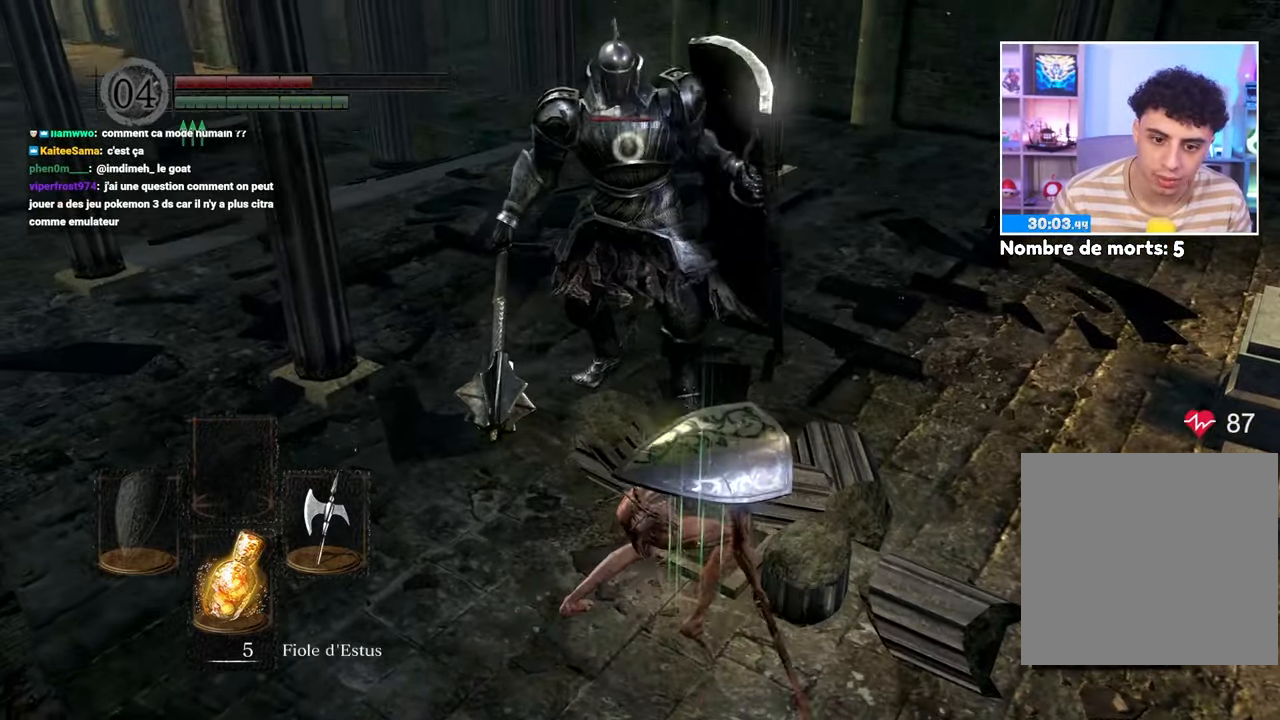
{"dt_ms": 1000, "buttons": [], "left_stick": "right", "right_stick": "center"}
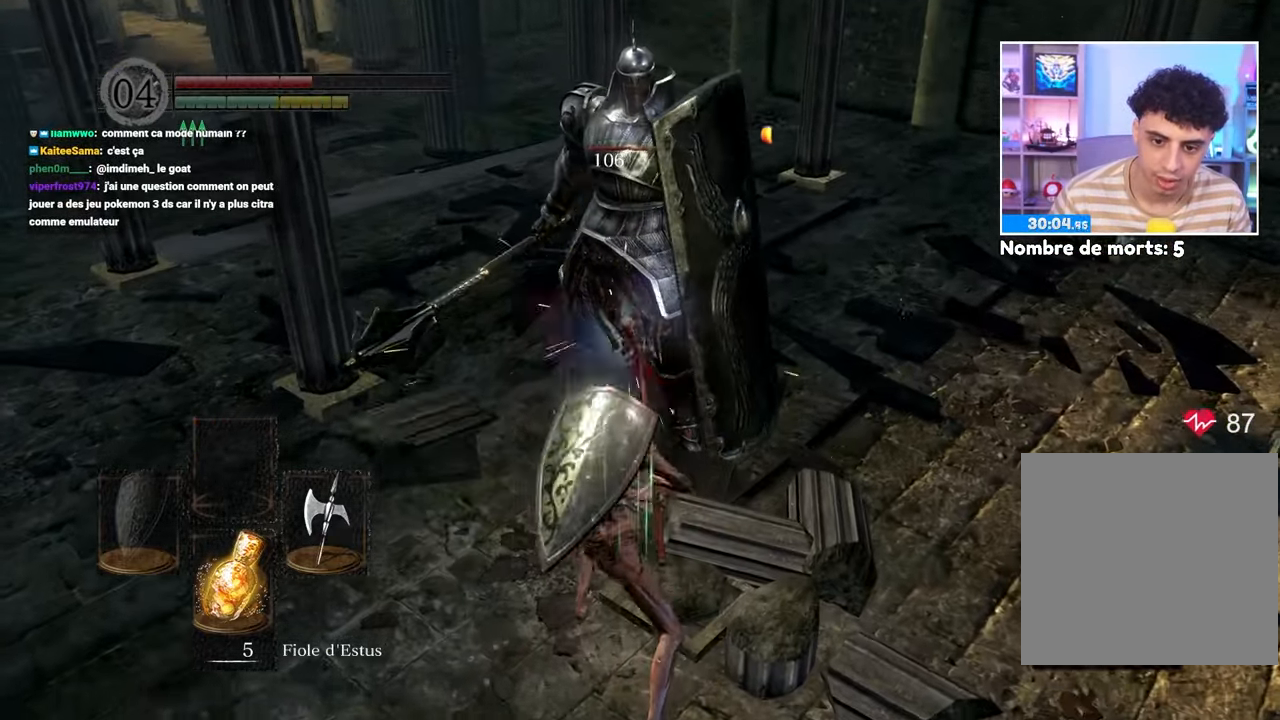
{"dt_ms": 500, "buttons": [], "left_stick": "right", "right_stick": "center", "events": []}
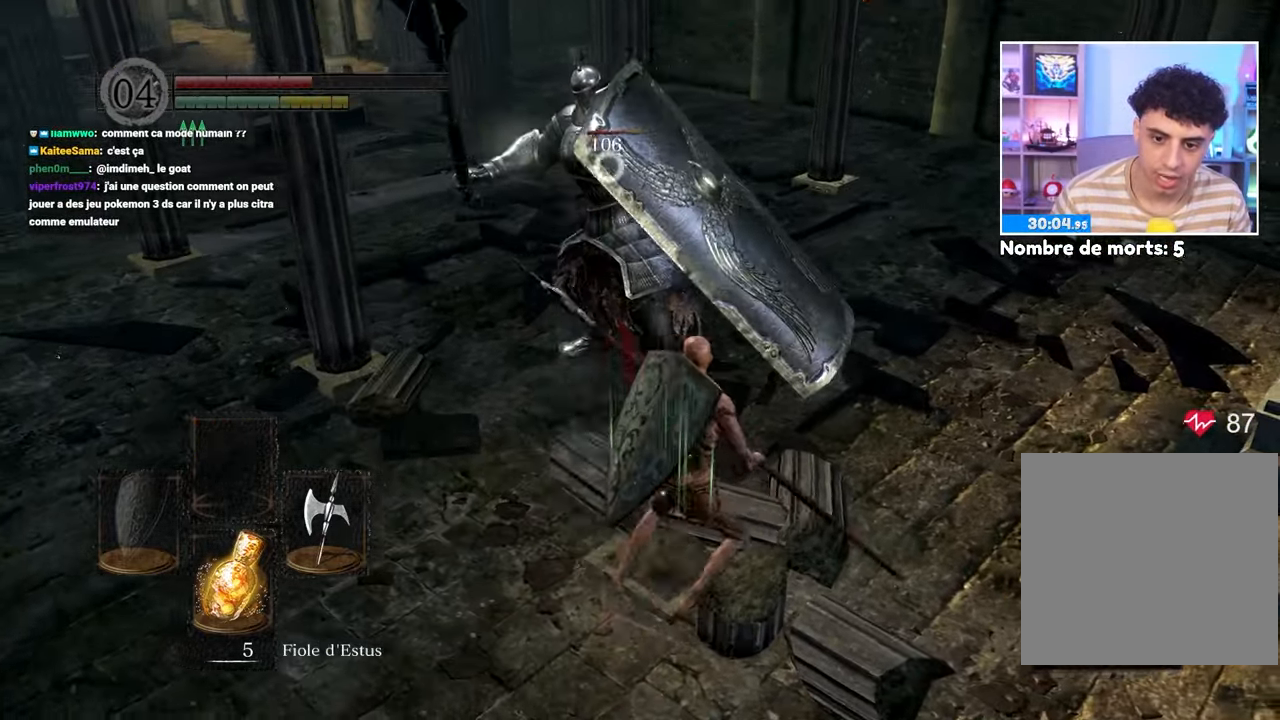
{"dt_ms": 1000, "buttons": [], "left_stick": "up-right", "right_stick": "center"}
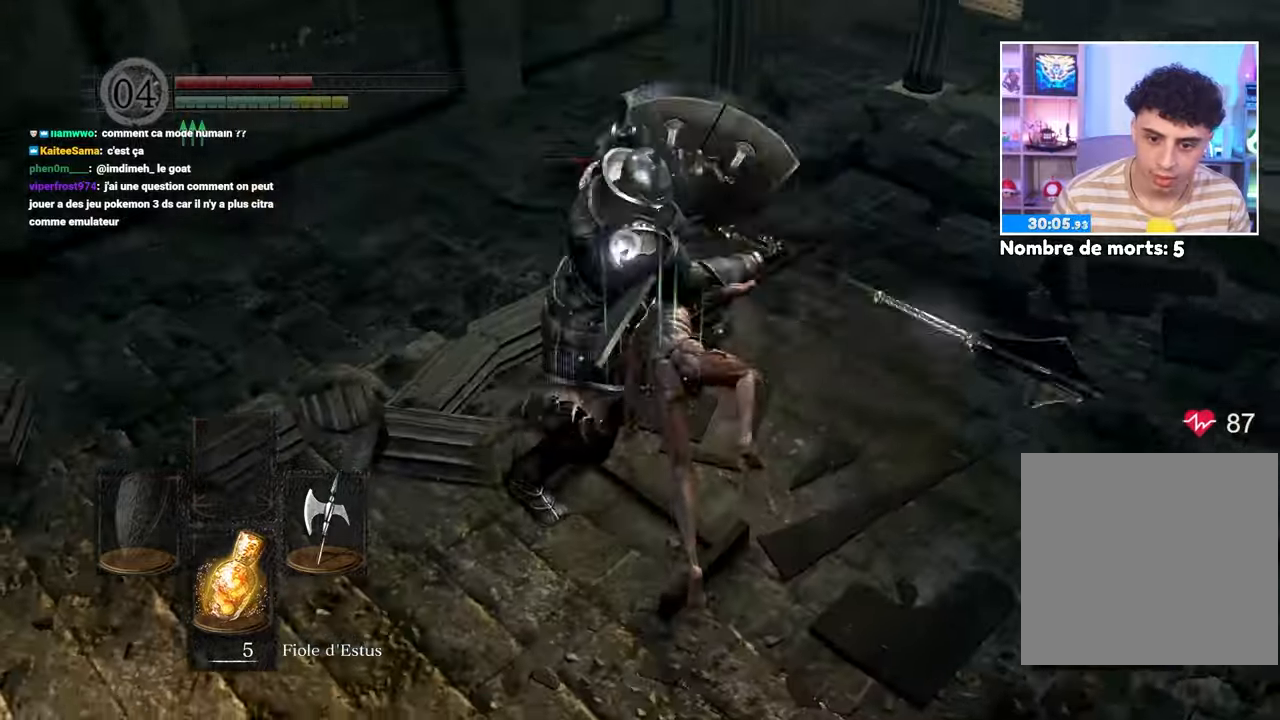
{"dt_ms": 500, "buttons": [], "left_stick": "down-right", "right_stick": "center", "events": [[300, "left_stick", "right"], [467, "left_stick", "down-right"]]}
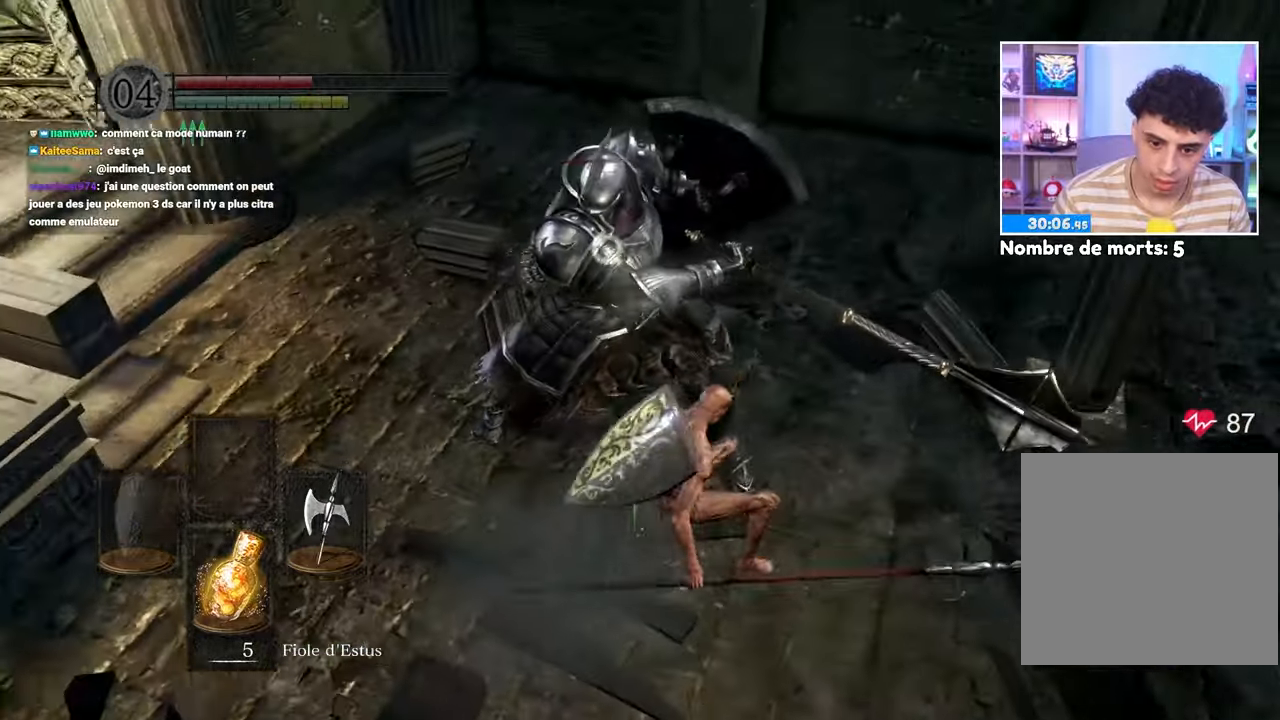
{"dt_ms": 500, "buttons": [], "left_stick": "down-right", "right_stick": "center", "events": []}
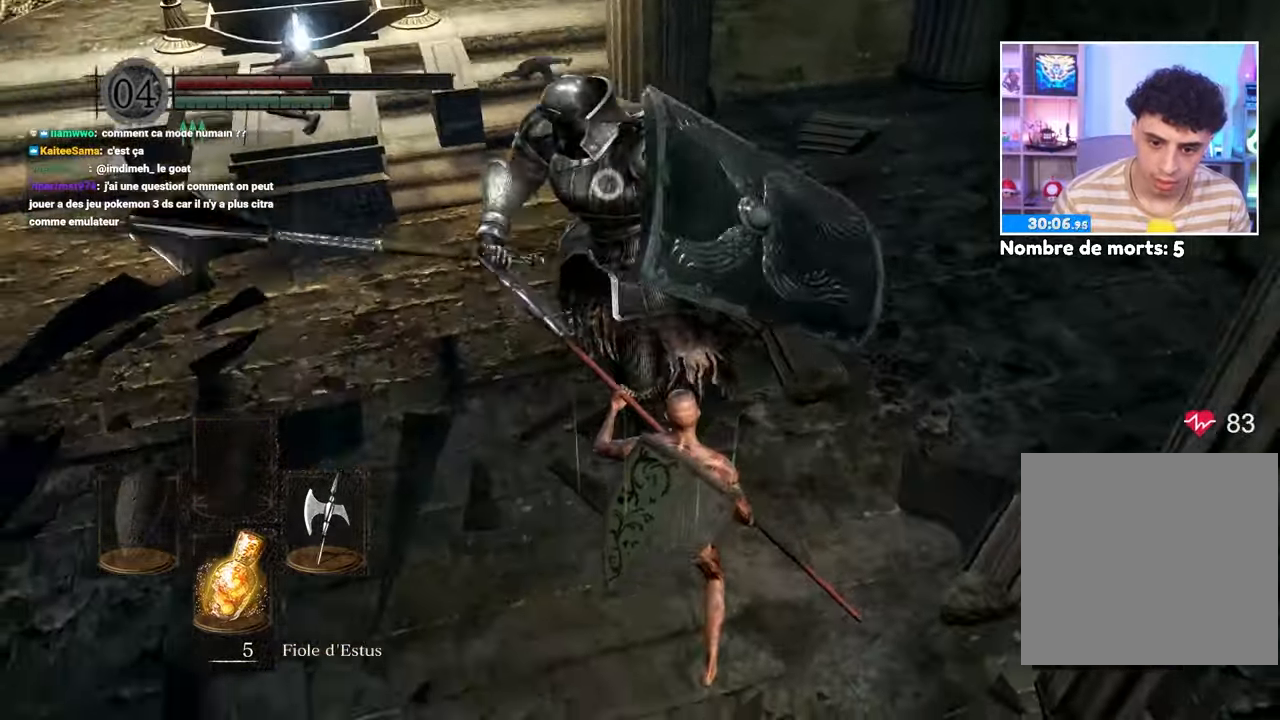
{"dt_ms": 500, "buttons": [], "left_stick": "down", "right_stick": "center", "events": [[250, "left_stick", "down"]]}
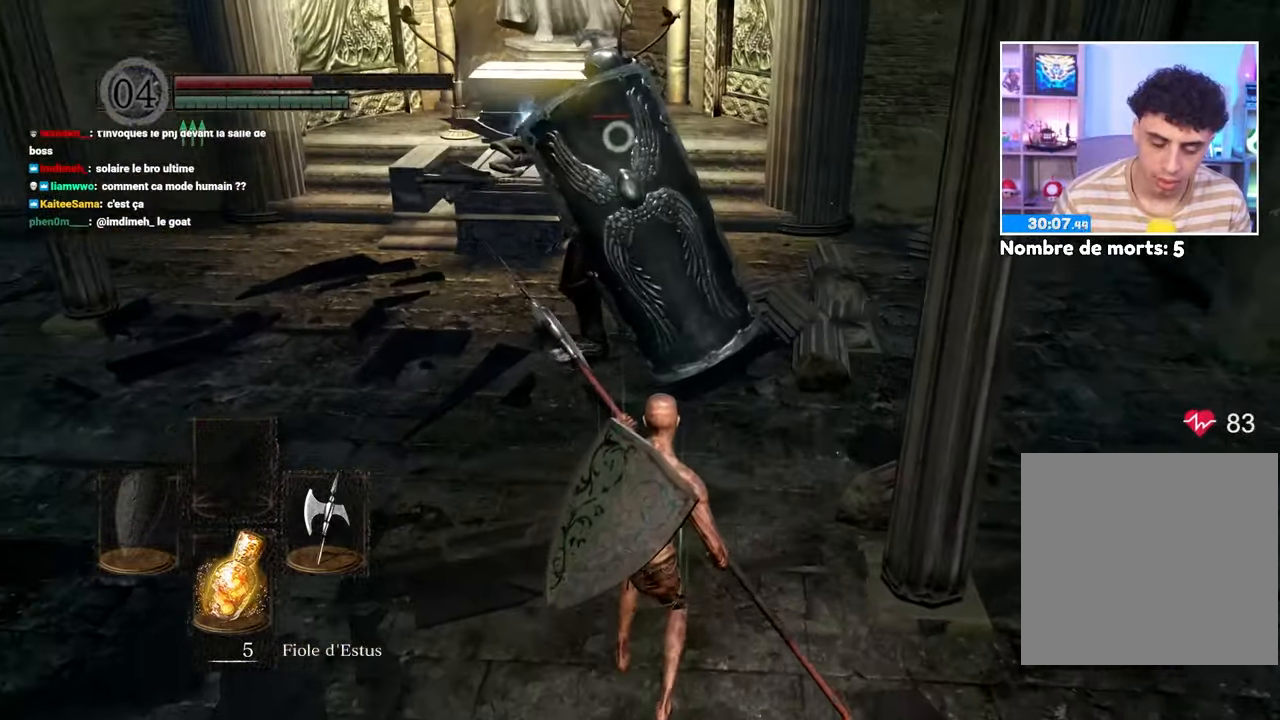
{"dt_ms": 500, "buttons": [], "left_stick": "down", "right_stick": "center", "events": []}
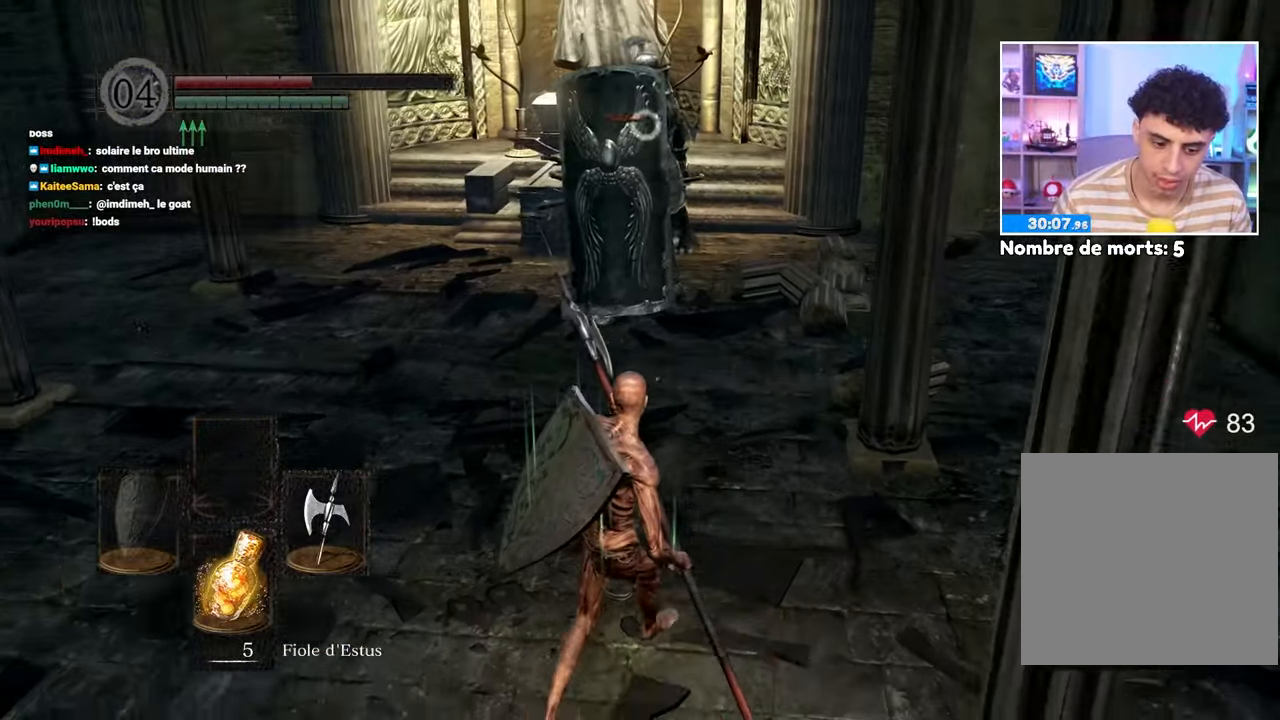
{"dt_ms": 500, "buttons": [], "left_stick": "down", "right_stick": "center", "events": []}
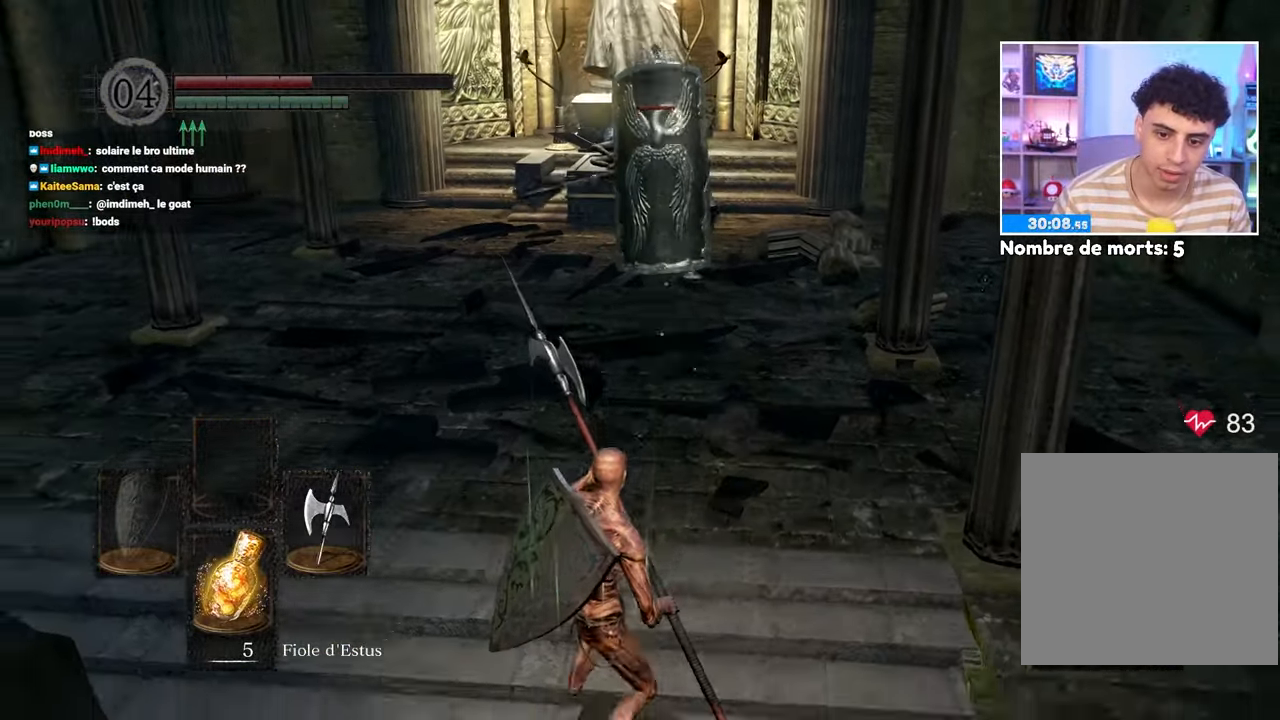
{"dt_ms": 1000, "buttons": [], "left_stick": "down", "right_stick": "center"}